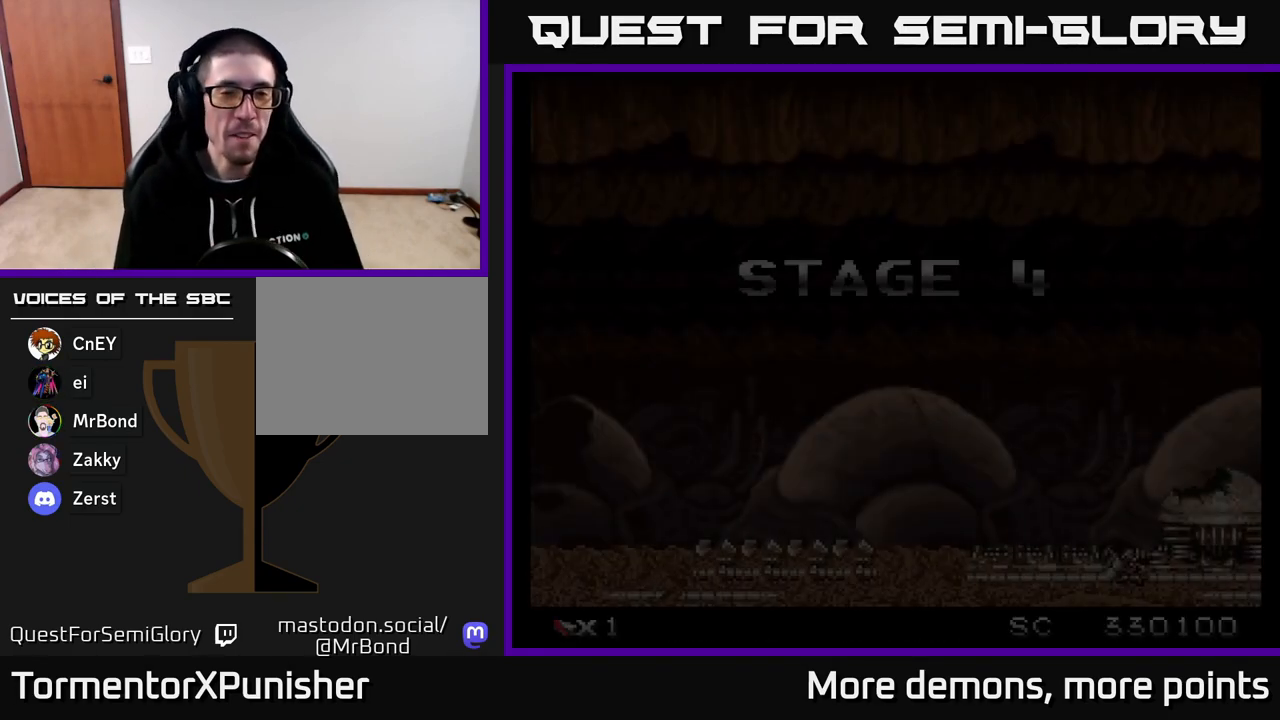
Gameplay with a controller (Xbox layout); each line is a JSON object with the inputs held at the frame after it. "events" lists button and stick changes between this image and that frame as [ms after this image, input, new state], when the widget could be followed in between. Not read: left_stick.
{"buttons": ["A"], "right_stick": "center", "events": [[400, "A", "down"]]}
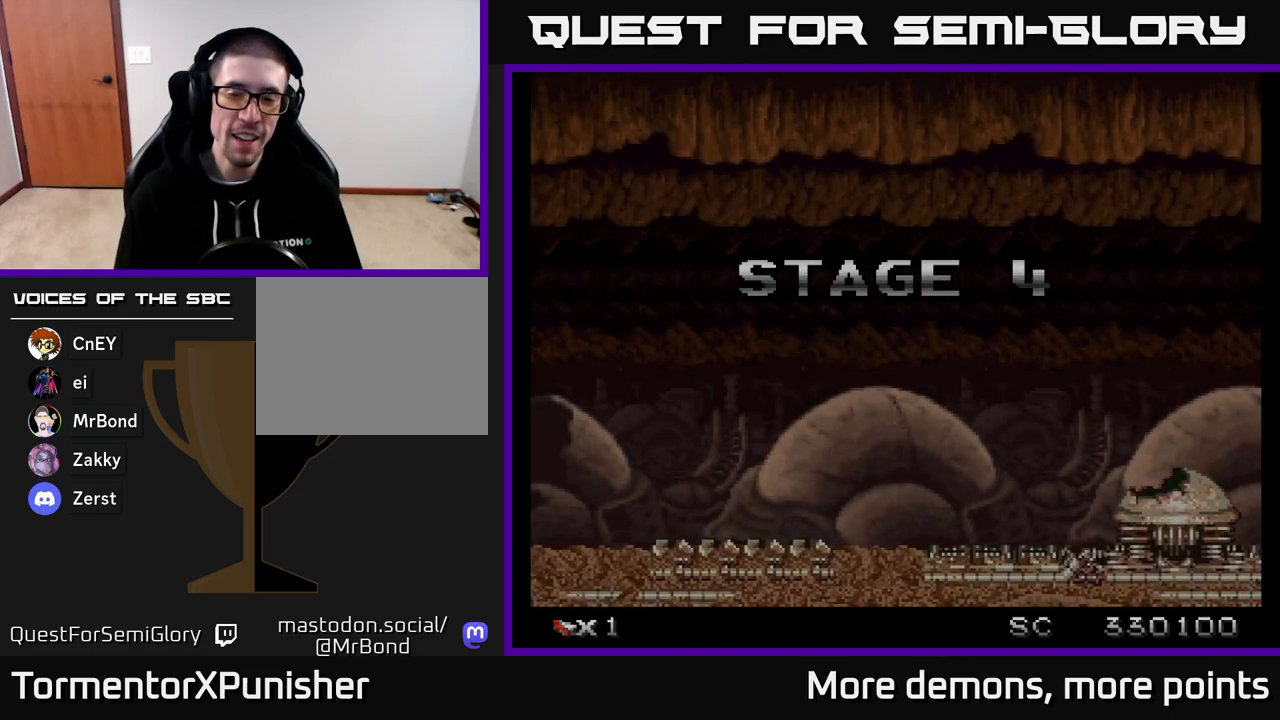
{"buttons": ["A", "DPAD_DOWN", "DPAD_RIGHT"], "right_stick": "center", "events": [[317, "DPAD_DOWN", "down"], [350, "DPAD_RIGHT", "down"]]}
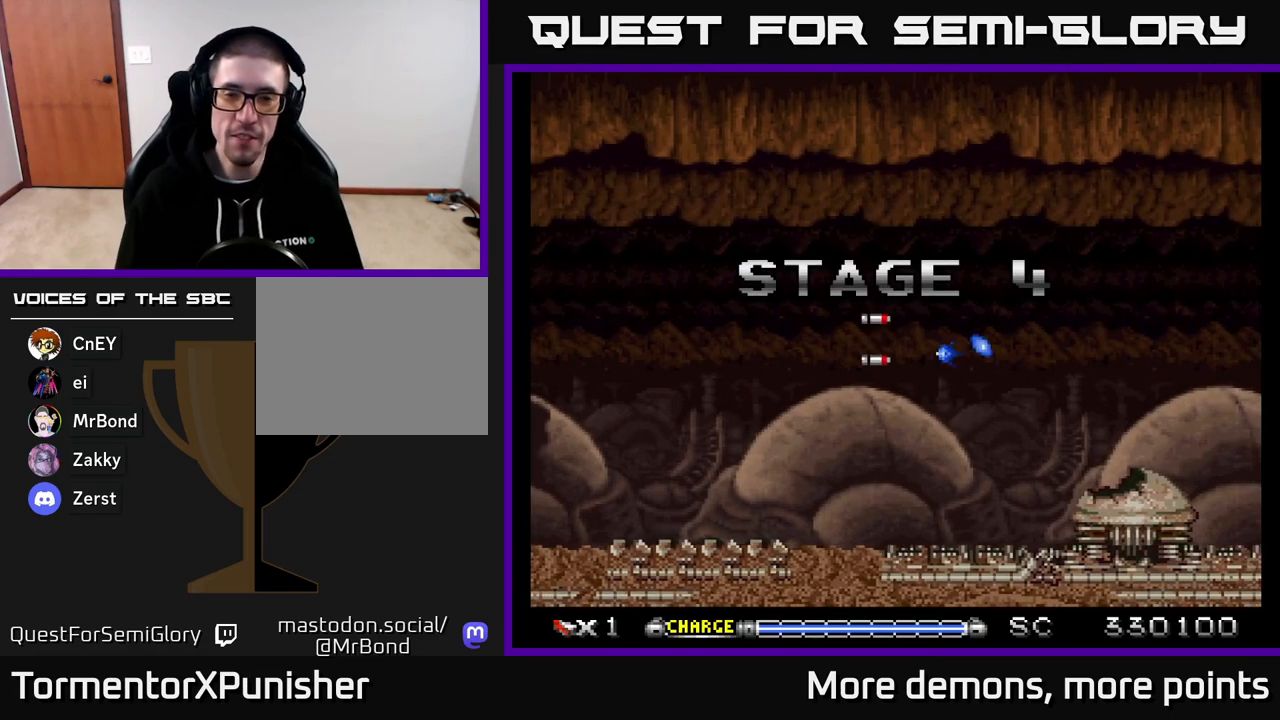
{"buttons": ["A"], "right_stick": "center", "events": [[133, "DPAD_DOWN", "up"], [317, "DPAD_RIGHT", "up"]]}
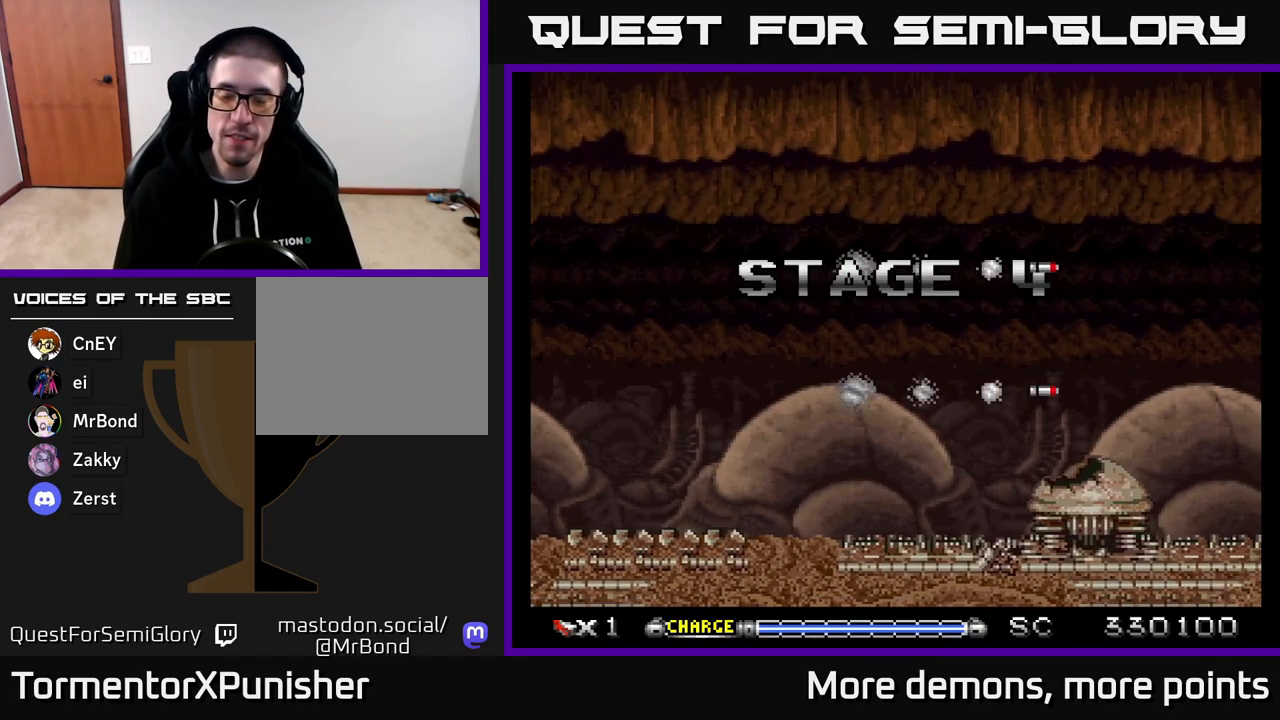
{"buttons": ["A"], "right_stick": "center", "events": [[317, "DPAD_UP", "down"], [383, "DPAD_UP", "up"]]}
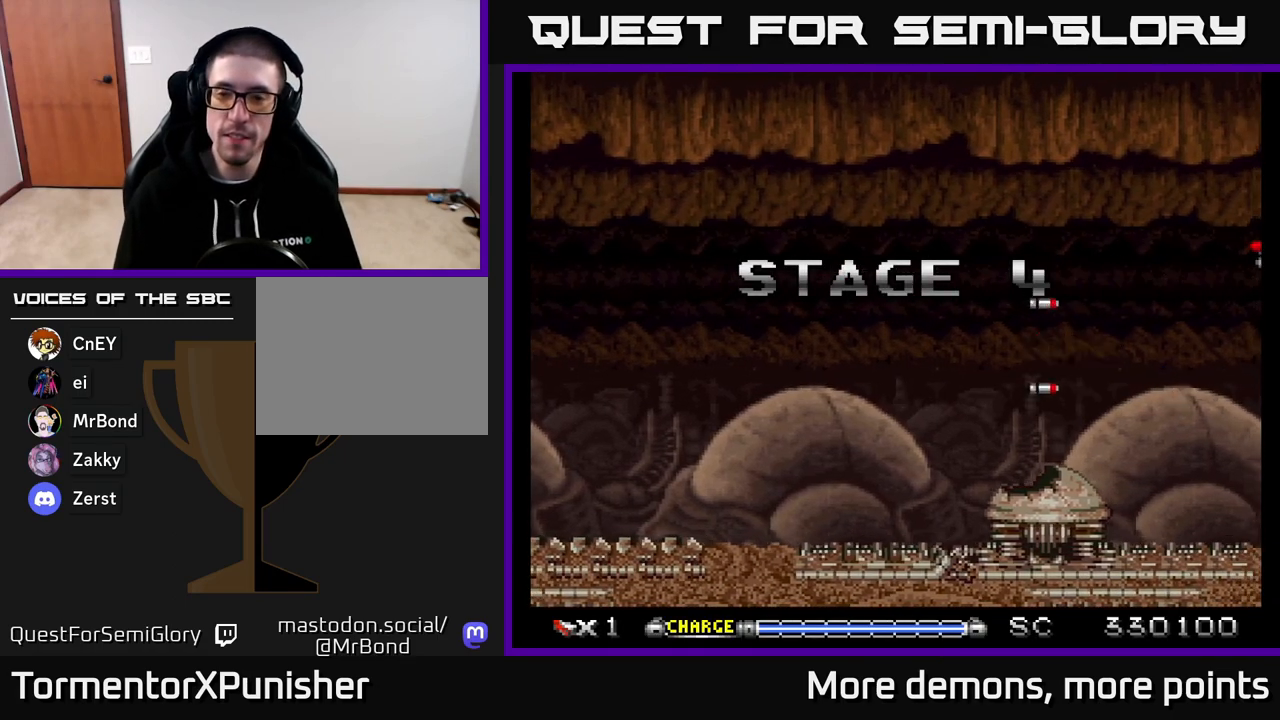
{"buttons": ["A", "DPAD_UP"], "right_stick": "center", "events": [[400, "DPAD_UP", "down"]]}
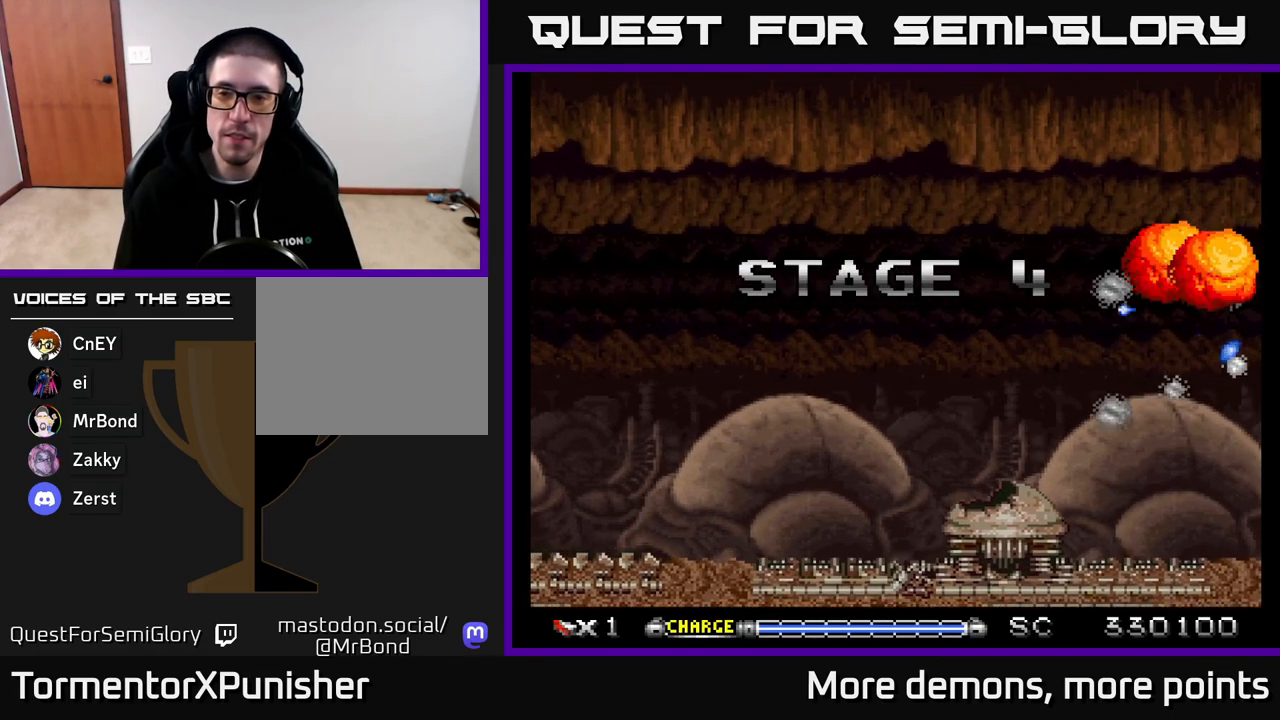
{"buttons": ["A", "DPAD_RIGHT"], "right_stick": "center", "events": [[33, "DPAD_LEFT", "down"], [67, "DPAD_UP", "up"], [133, "DPAD_LEFT", "up"], [300, "DPAD_RIGHT", "down"]]}
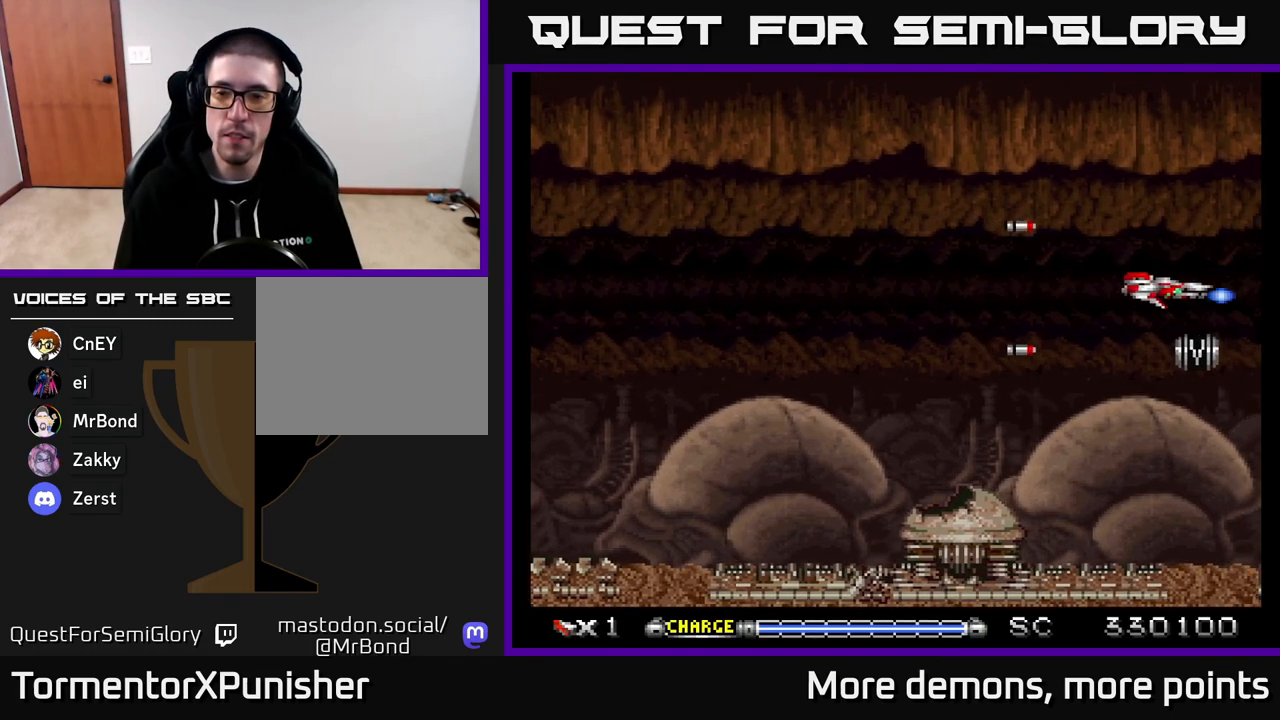
{"buttons": ["A"], "right_stick": "center", "events": [[33, "DPAD_DOWN", "down"], [83, "DPAD_RIGHT", "up"], [167, "DPAD_LEFT", "down"], [200, "DPAD_DOWN", "up"], [500, "DPAD_LEFT", "up"]]}
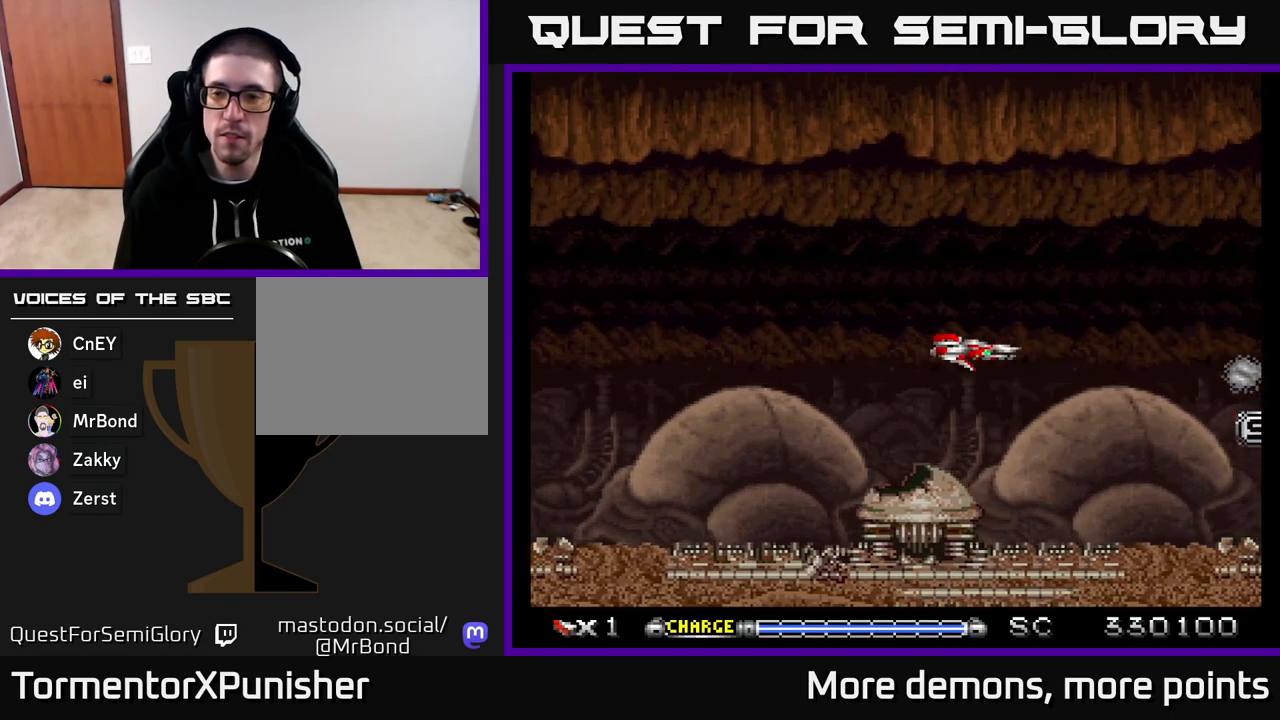
{"buttons": ["A", "DPAD_UP"], "right_stick": "center", "events": [[167, "DPAD_RIGHT", "down"], [200, "DPAD_DOWN", "down"], [317, "DPAD_DOWN", "up"], [333, "DPAD_RIGHT", "up"], [417, "DPAD_UP", "down"]]}
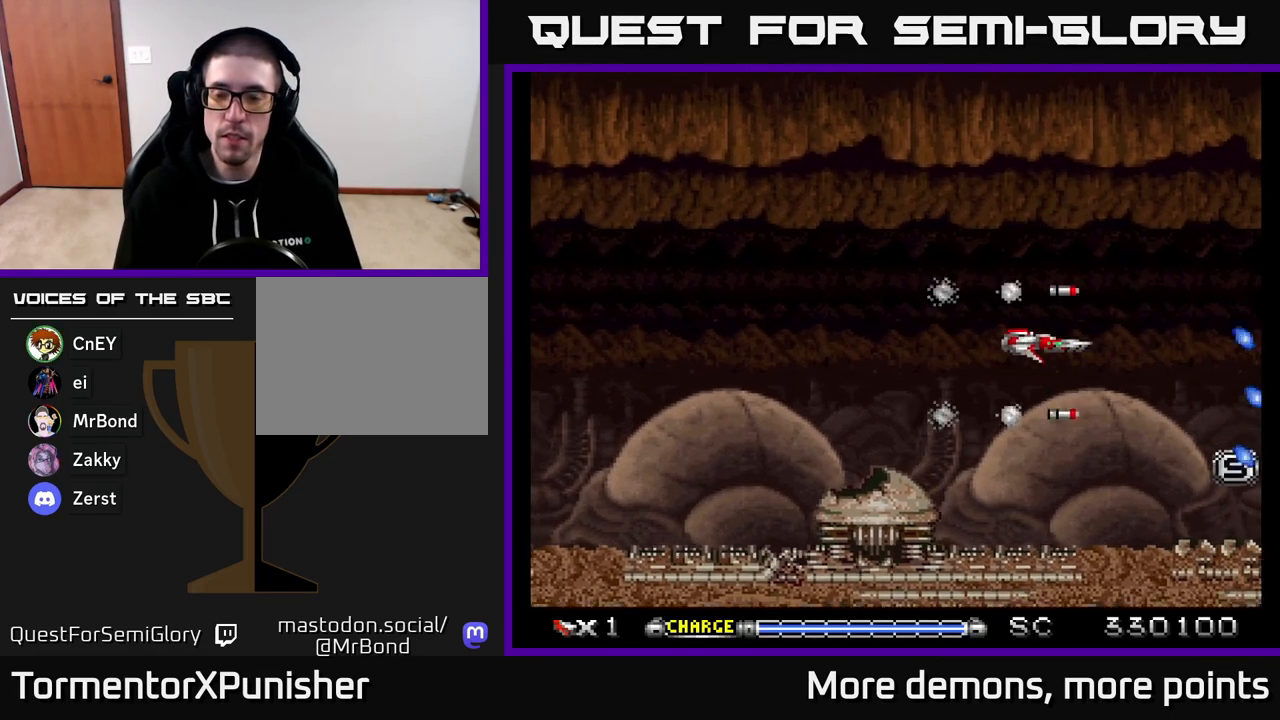
{"buttons": ["A"], "right_stick": "center", "events": [[67, "DPAD_UP", "up"]]}
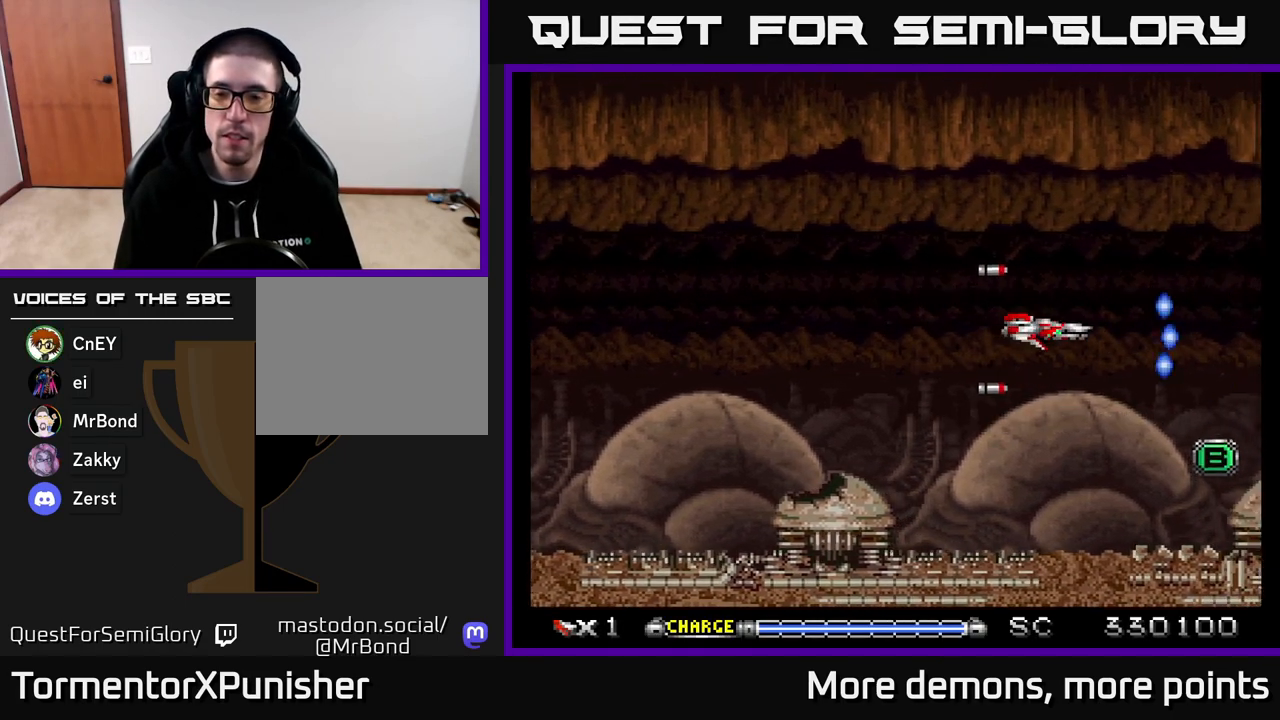
{"buttons": ["A"], "right_stick": "center", "events": []}
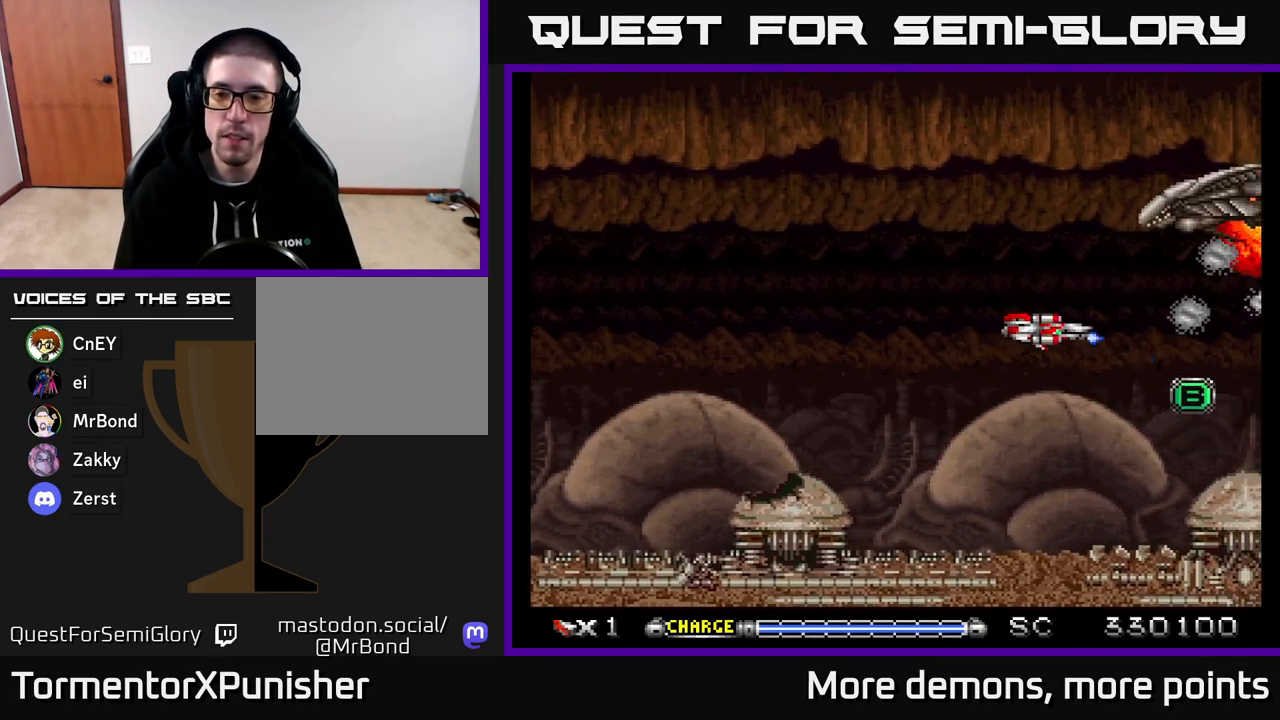
{"buttons": ["A", "DPAD_LEFT"], "right_stick": "center", "events": [[50, "DPAD_RIGHT", "down"], [250, "DPAD_DOWN", "down"], [250, "DPAD_RIGHT", "up"], [283, "DPAD_LEFT", "down"], [300, "DPAD_DOWN", "up"]]}
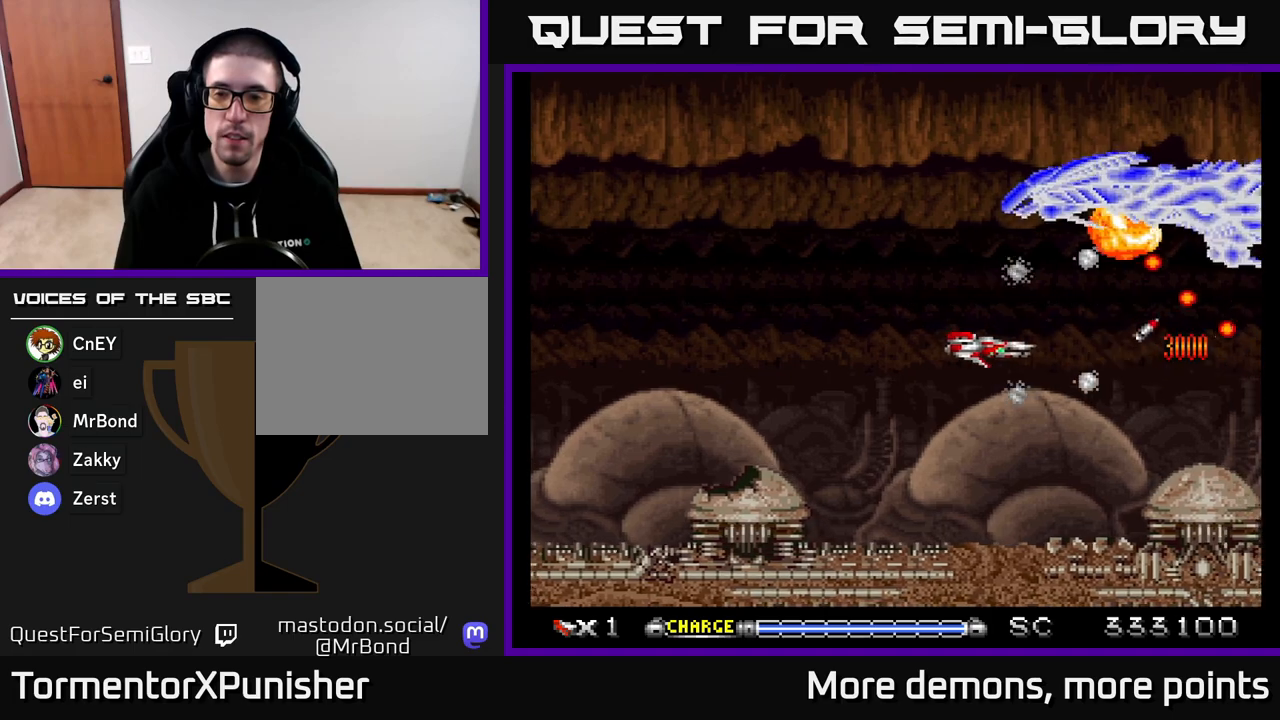
{"buttons": ["A"], "right_stick": "center", "events": [[100, "DPAD_UP", "down"], [400, "DPAD_UP", "up"], [433, "DPAD_LEFT", "up"]]}
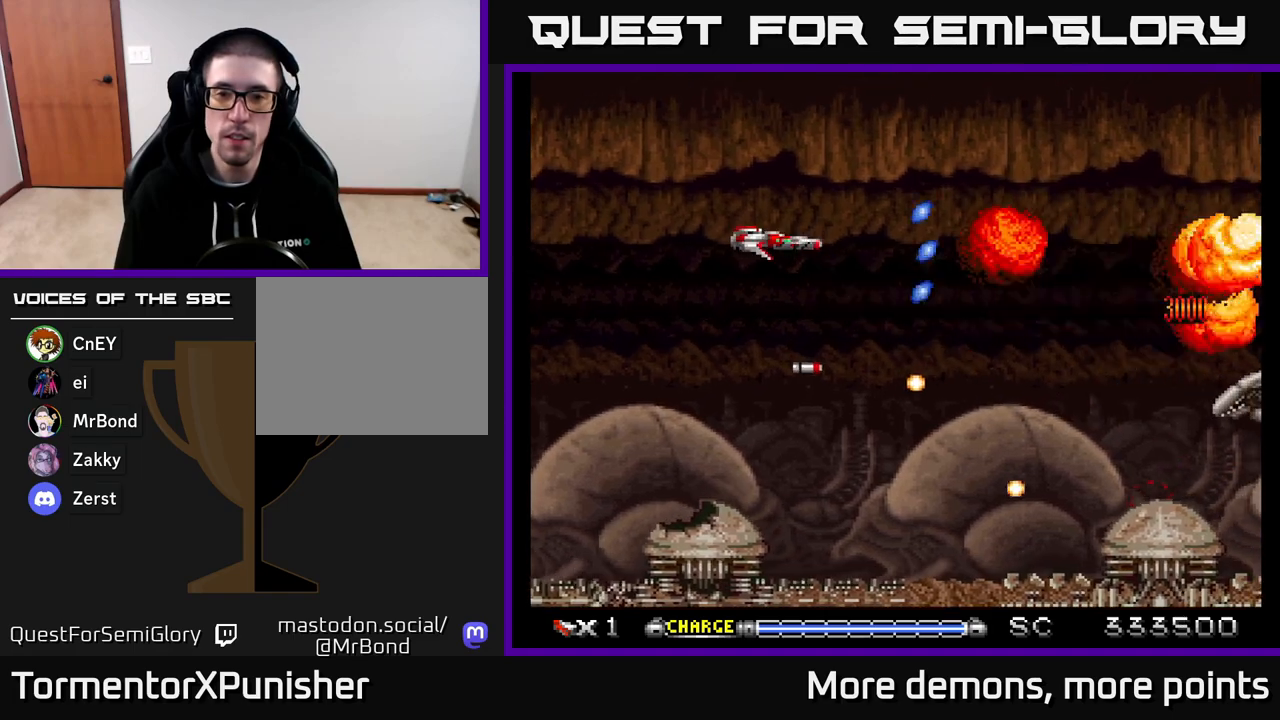
{"buttons": ["A", "DPAD_RIGHT"], "right_stick": "center", "events": [[117, "DPAD_DOWN", "down"], [133, "DPAD_RIGHT", "down"], [500, "DPAD_DOWN", "up"]]}
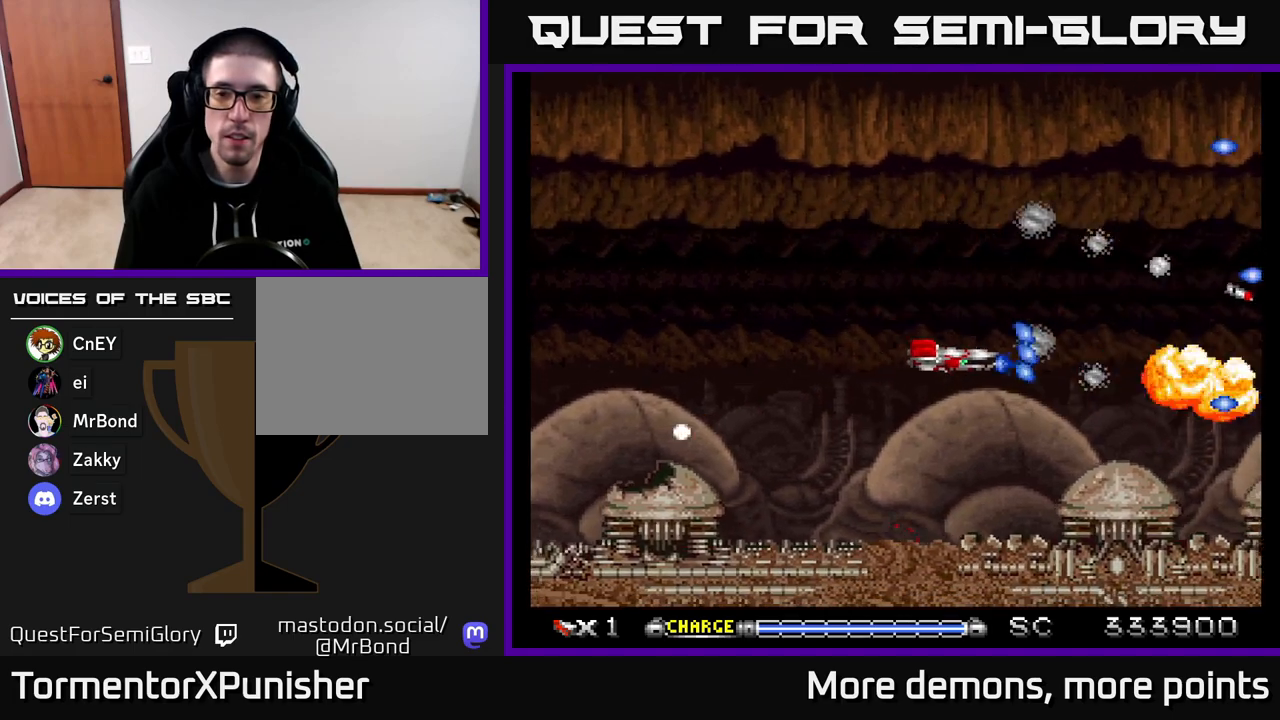
{"buttons": ["A", "DPAD_RIGHT"], "right_stick": "center", "events": [[50, "DPAD_RIGHT", "up"], [267, "DPAD_LEFT", "down"], [417, "DPAD_LEFT", "up"], [483, "DPAD_RIGHT", "down"]]}
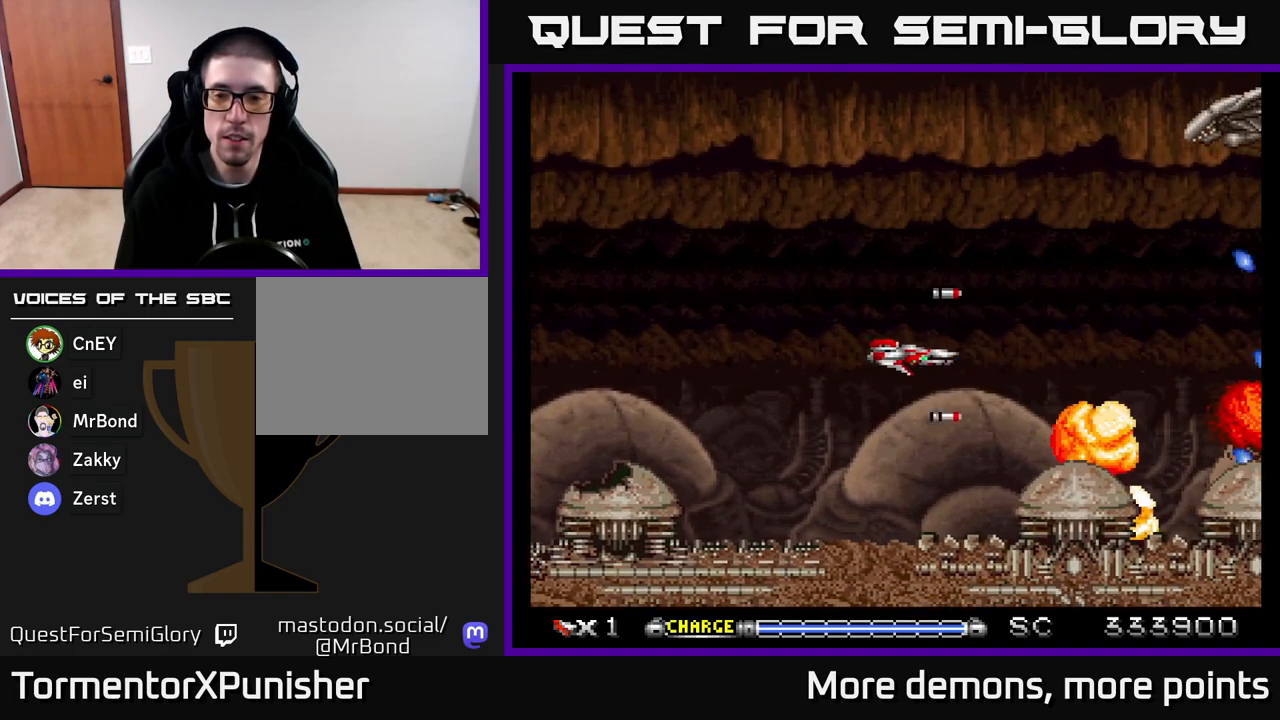
{"buttons": ["A", "DPAD_UP", "DPAD_LEFT"], "right_stick": "center", "events": [[133, "DPAD_RIGHT", "up"], [250, "DPAD_LEFT", "down"], [267, "DPAD_UP", "down"], [417, "DPAD_LEFT", "up"], [450, "DPAD_LEFT", "down"]]}
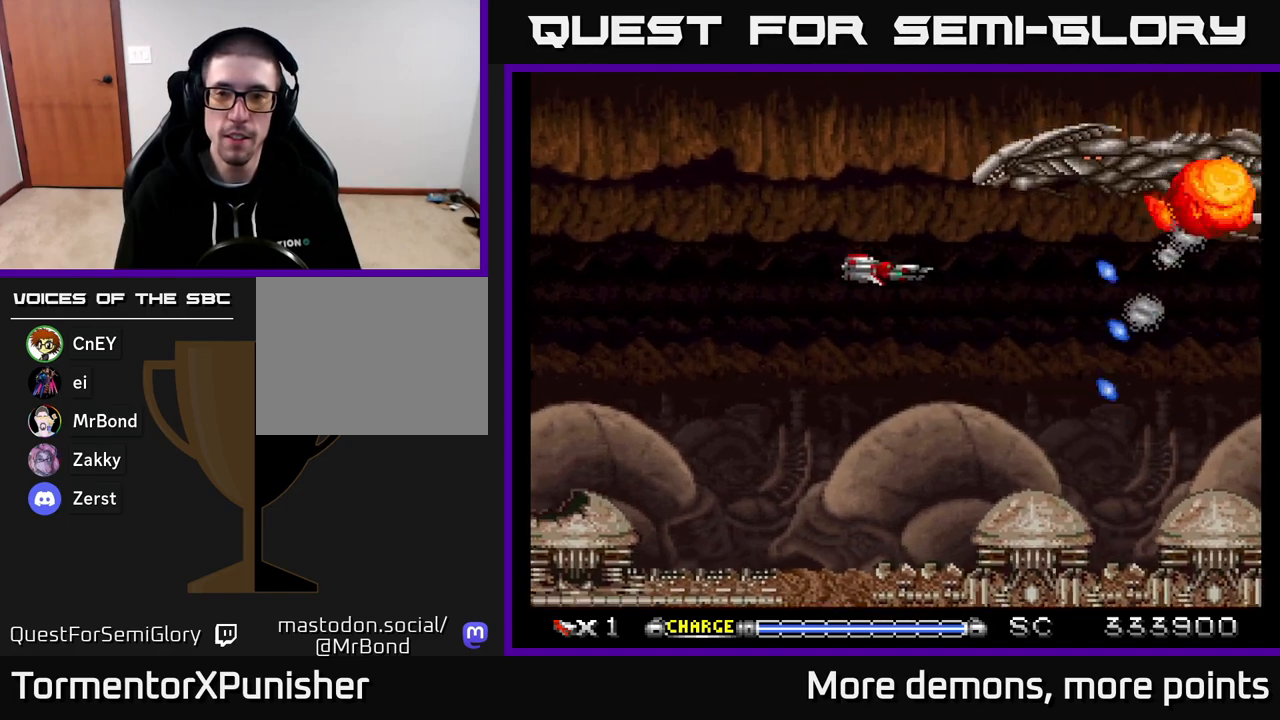
{"buttons": ["A", "DPAD_DOWN"], "right_stick": "center", "events": [[183, "DPAD_UP", "up"], [333, "DPAD_DOWN", "down"], [350, "DPAD_LEFT", "up"]]}
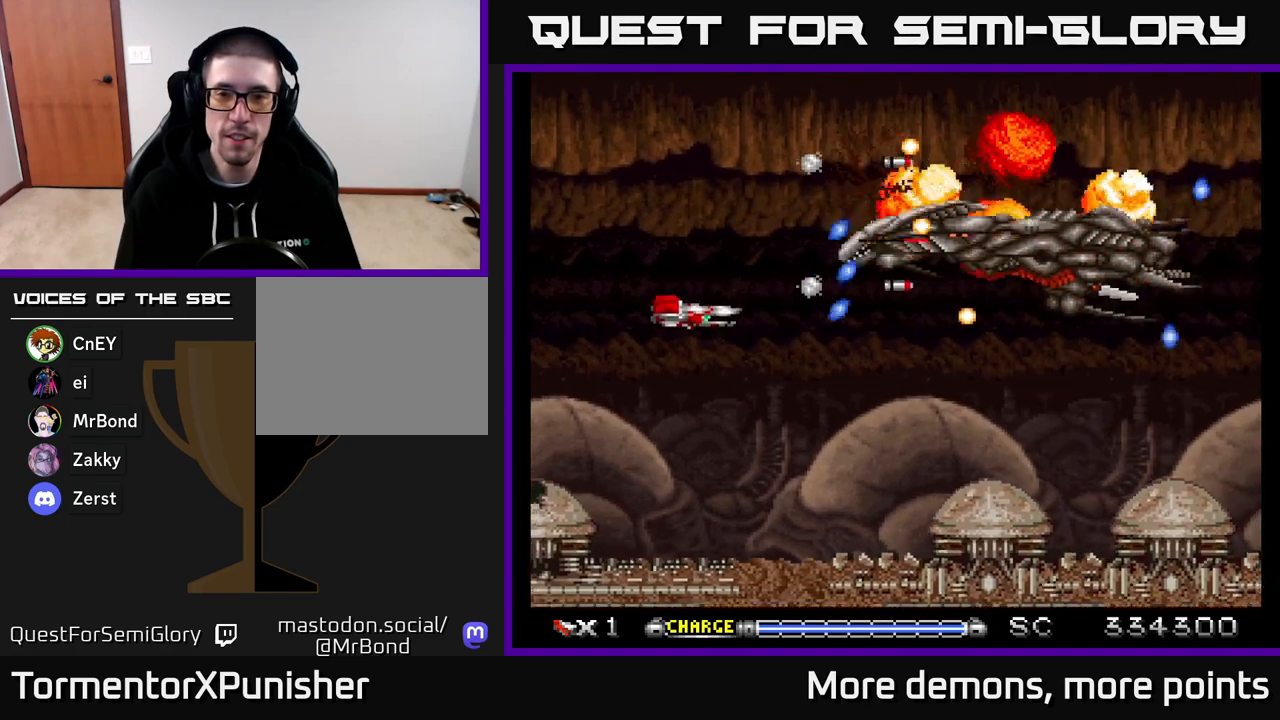
{"buttons": ["A", "DPAD_RIGHT"], "right_stick": "center", "events": [[100, "DPAD_DOWN", "up"], [167, "DPAD_UP", "down"], [250, "DPAD_UP", "up"], [367, "DPAD_RIGHT", "down"]]}
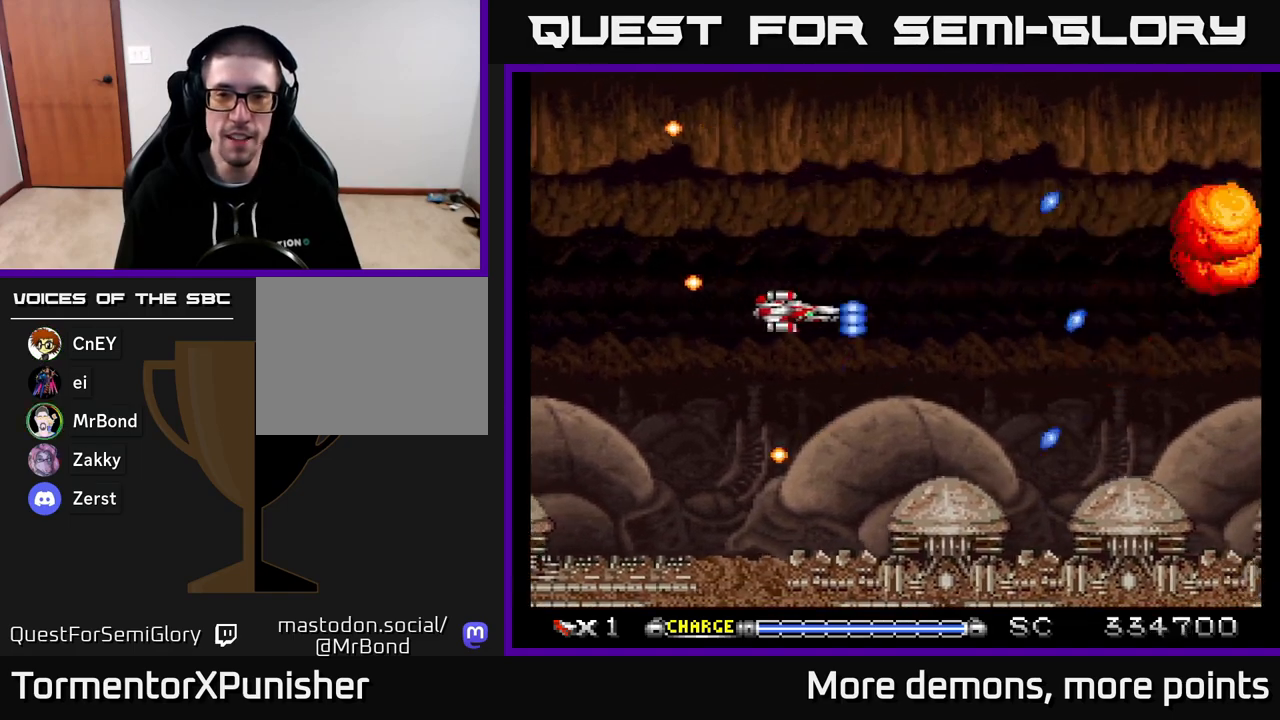
{"buttons": ["A", "DPAD_DOWN"], "right_stick": "center", "events": [[333, "DPAD_RIGHT", "up"], [417, "DPAD_DOWN", "down"], [417, "DPAD_LEFT", "down"], [483, "DPAD_LEFT", "up"]]}
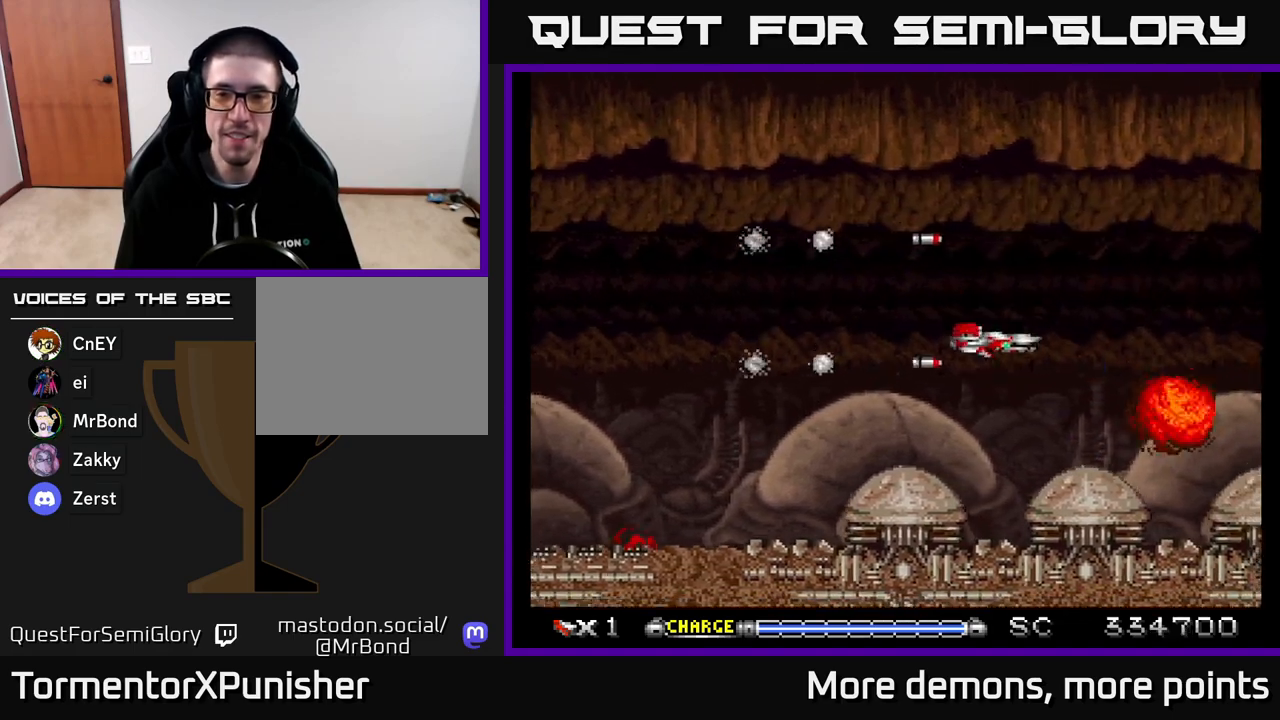
{"buttons": ["A"], "right_stick": "center", "events": [[150, "DPAD_DOWN", "up"], [250, "DPAD_UP", "down"], [317, "DPAD_RIGHT", "down"], [350, "DPAD_UP", "up"], [417, "DPAD_RIGHT", "up"]]}
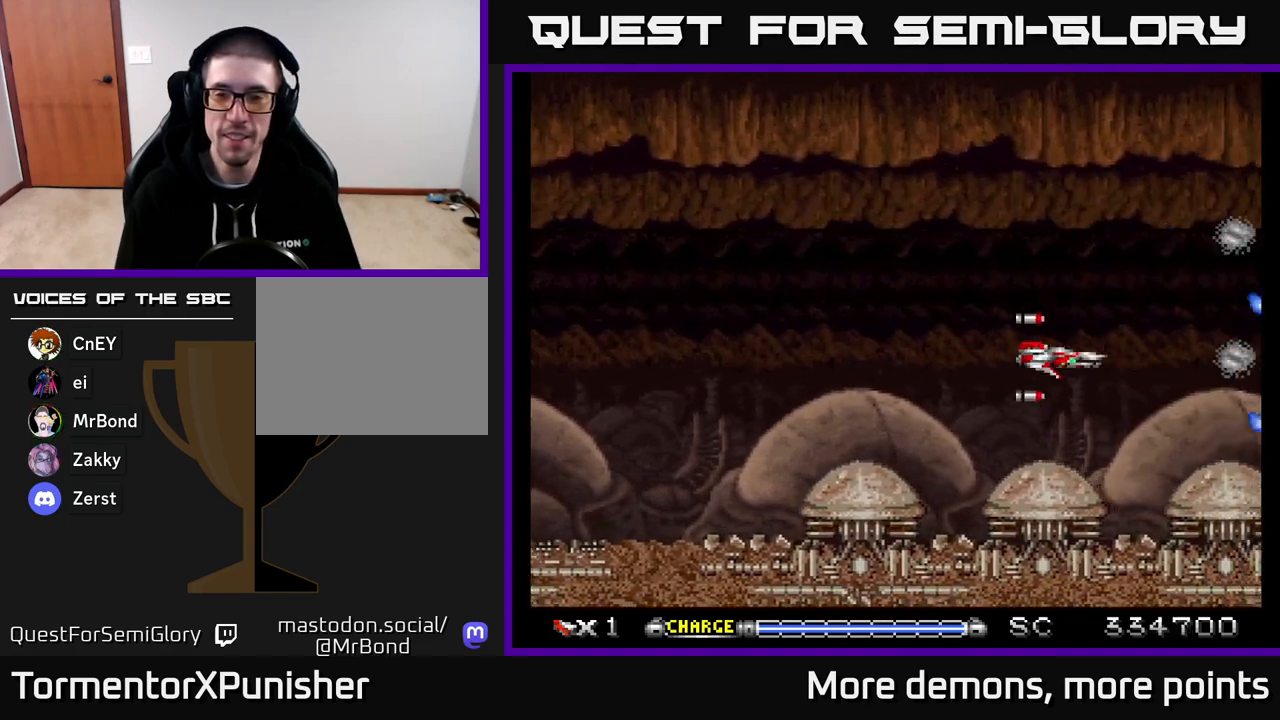
{"buttons": ["A"], "right_stick": "center", "events": []}
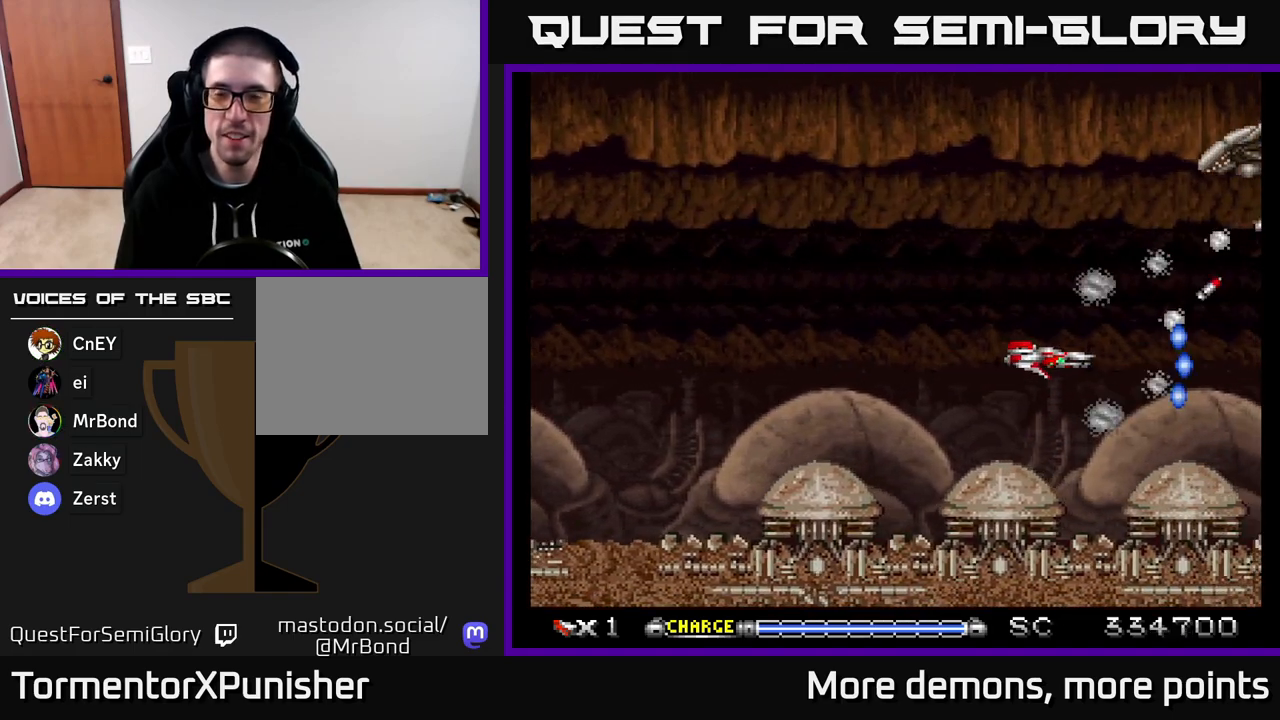
{"buttons": ["A"], "right_stick": "center", "events": [[17, "DPAD_LEFT", "down"], [67, "DPAD_UP", "down"], [133, "DPAD_LEFT", "up"], [450, "DPAD_UP", "up"]]}
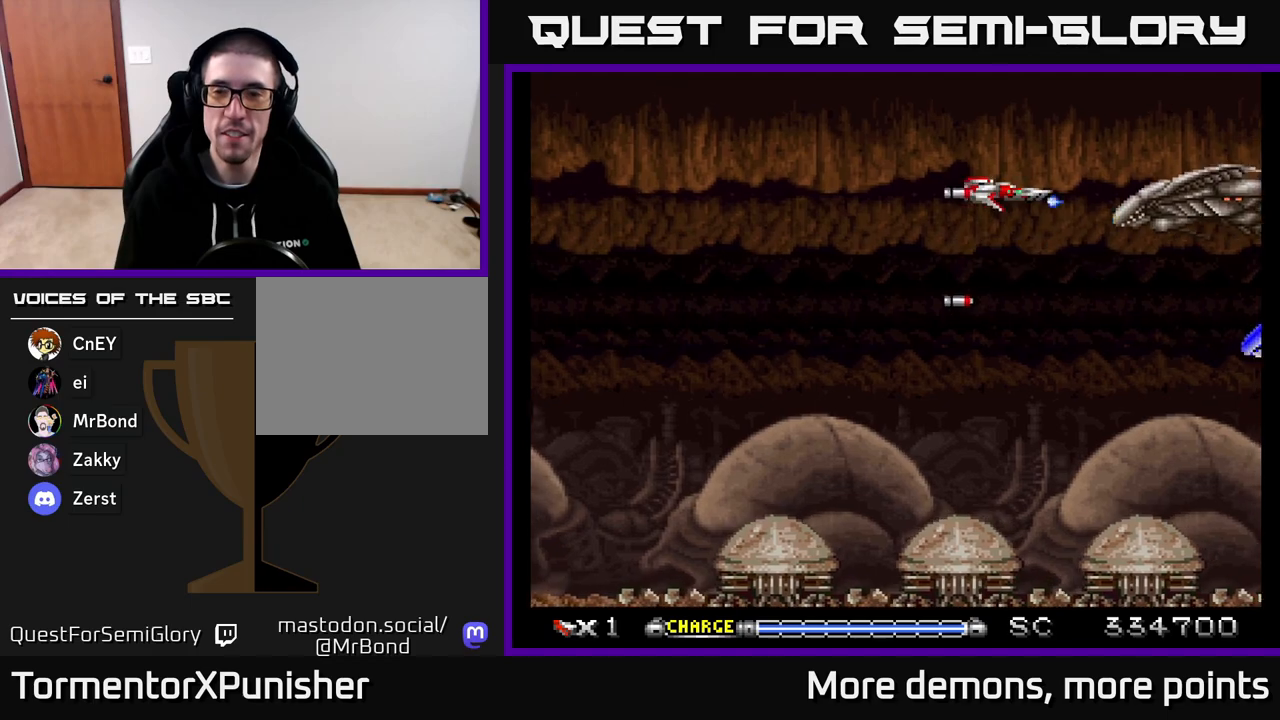
{"buttons": ["A", "DPAD_DOWN"], "right_stick": "center", "events": [[233, "DPAD_LEFT", "down"], [333, "DPAD_DOWN", "down"], [367, "DPAD_LEFT", "up"], [417, "DPAD_RIGHT", "down"], [433, "DPAD_RIGHT", "up"]]}
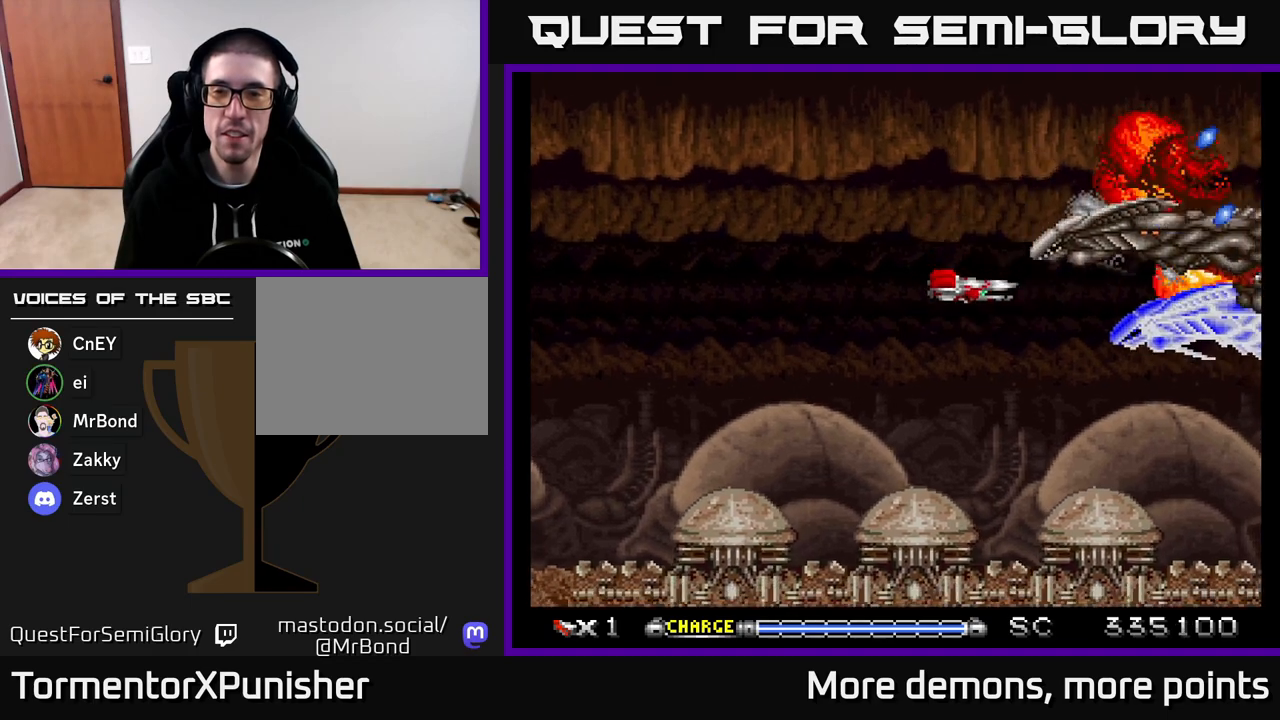
{"buttons": ["A", "DPAD_DOWN"], "right_stick": "center", "events": [[133, "DPAD_DOWN", "up"], [183, "DPAD_LEFT", "down"], [300, "DPAD_LEFT", "up"], [500, "DPAD_DOWN", "down"]]}
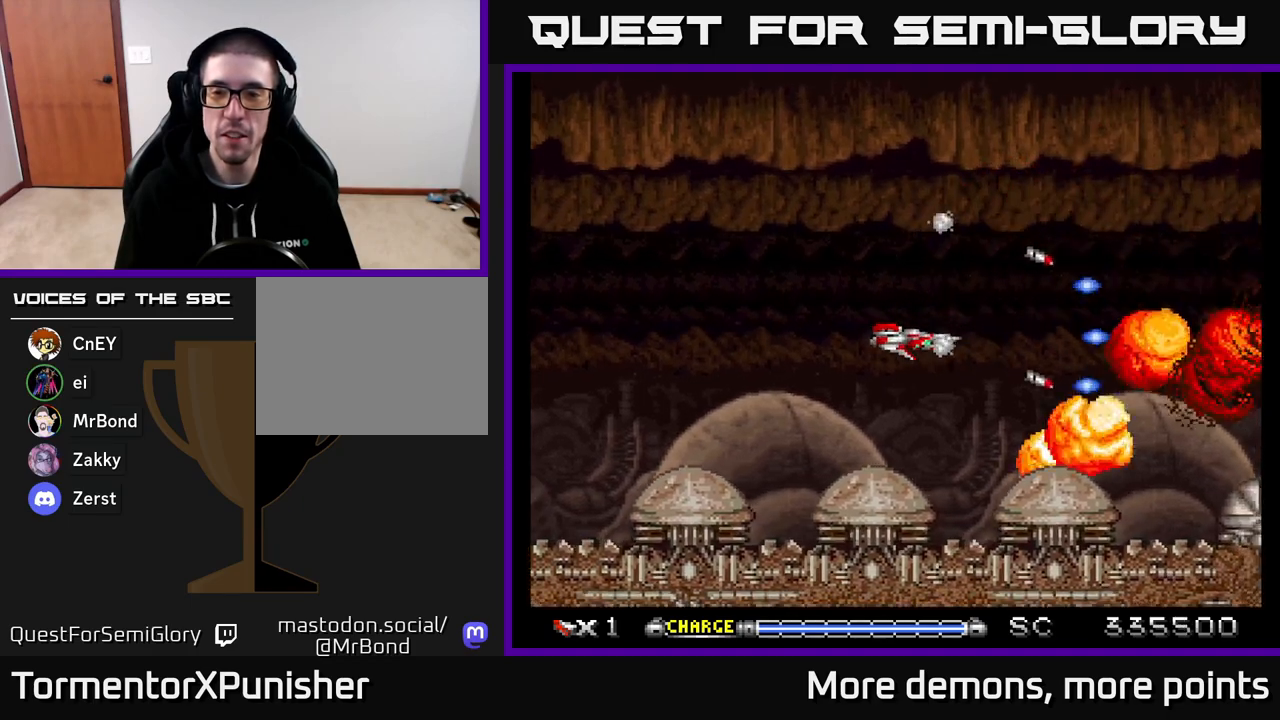
{"buttons": ["A"], "right_stick": "center", "events": [[183, "DPAD_DOWN", "up"]]}
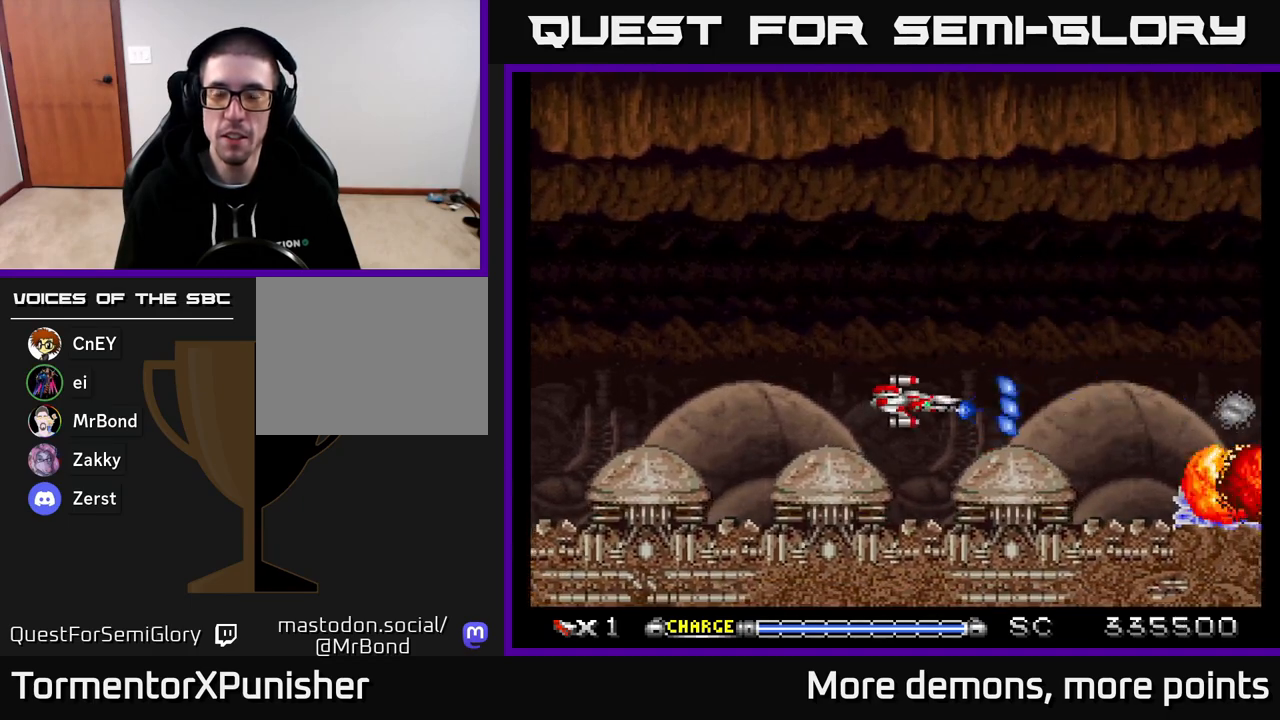
{"buttons": ["A", "DPAD_RIGHT"], "right_stick": "center", "events": [[467, "DPAD_RIGHT", "down"]]}
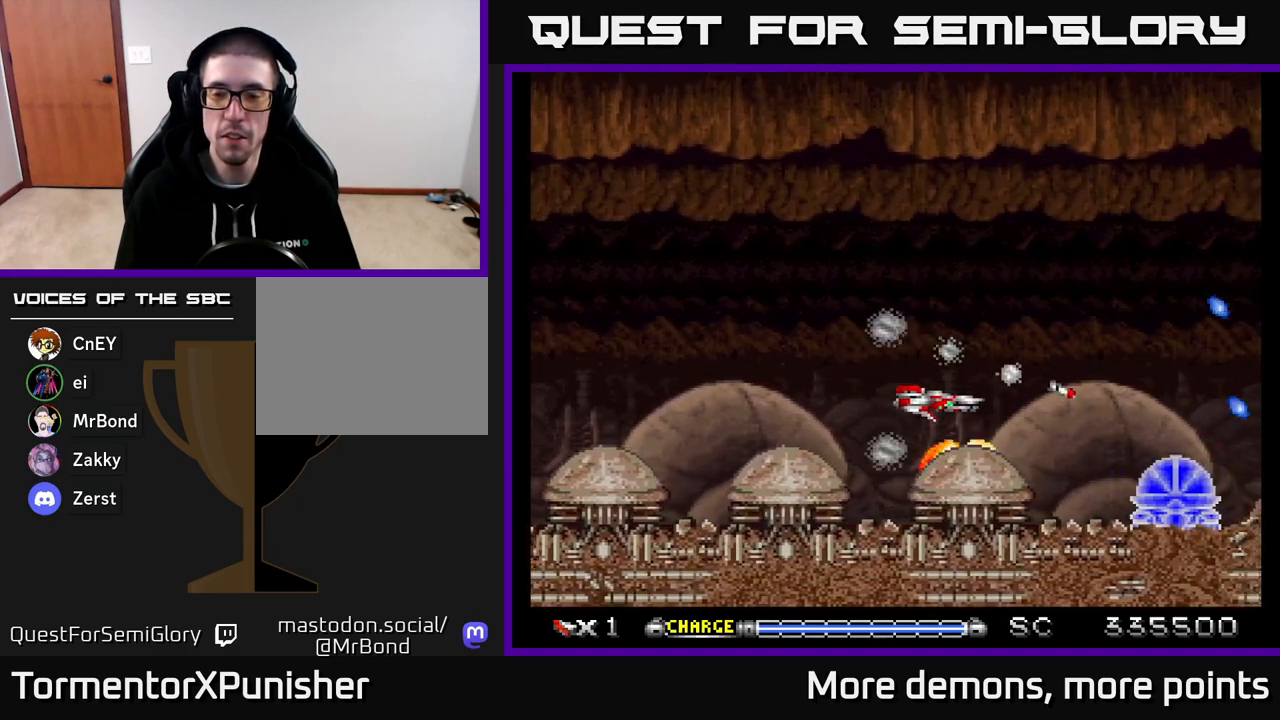
{"buttons": ["A"], "right_stick": "center", "events": [[200, "DPAD_DOWN", "down"], [200, "DPAD_RIGHT", "up"], [267, "DPAD_LEFT", "down"], [283, "DPAD_DOWN", "up"], [283, "DPAD_LEFT", "up"]]}
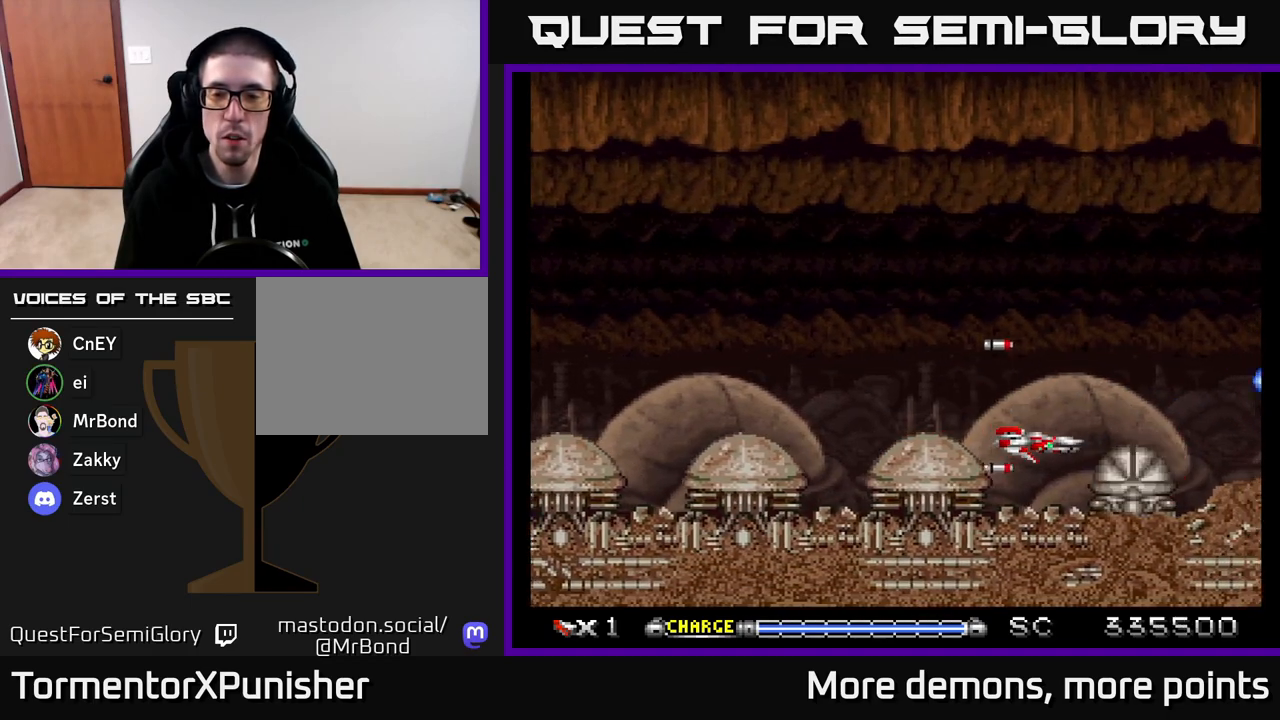
{"buttons": ["A", "DPAD_LEFT"], "right_stick": "center", "events": [[150, "DPAD_LEFT", "down"], [233, "DPAD_LEFT", "up"], [500, "DPAD_LEFT", "down"]]}
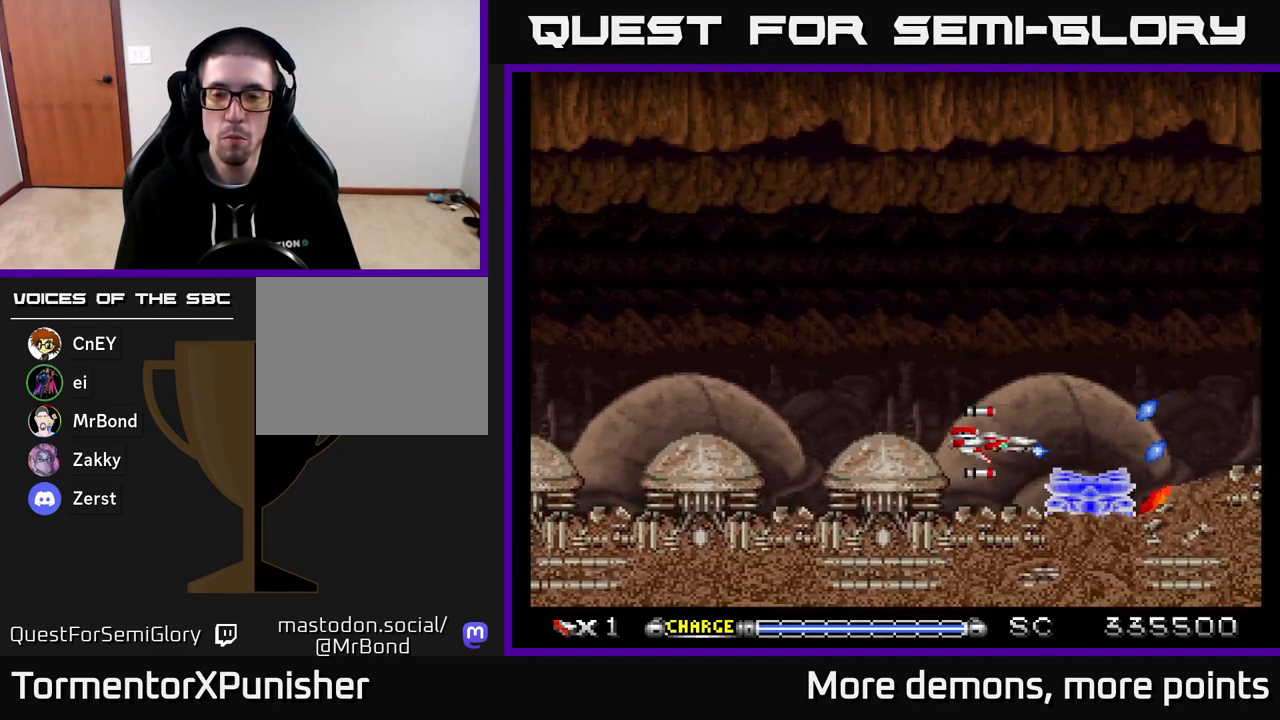
{"buttons": ["A"], "right_stick": "center", "events": [[83, "DPAD_LEFT", "up"], [300, "DPAD_DOWN", "down"], [350, "DPAD_DOWN", "up"]]}
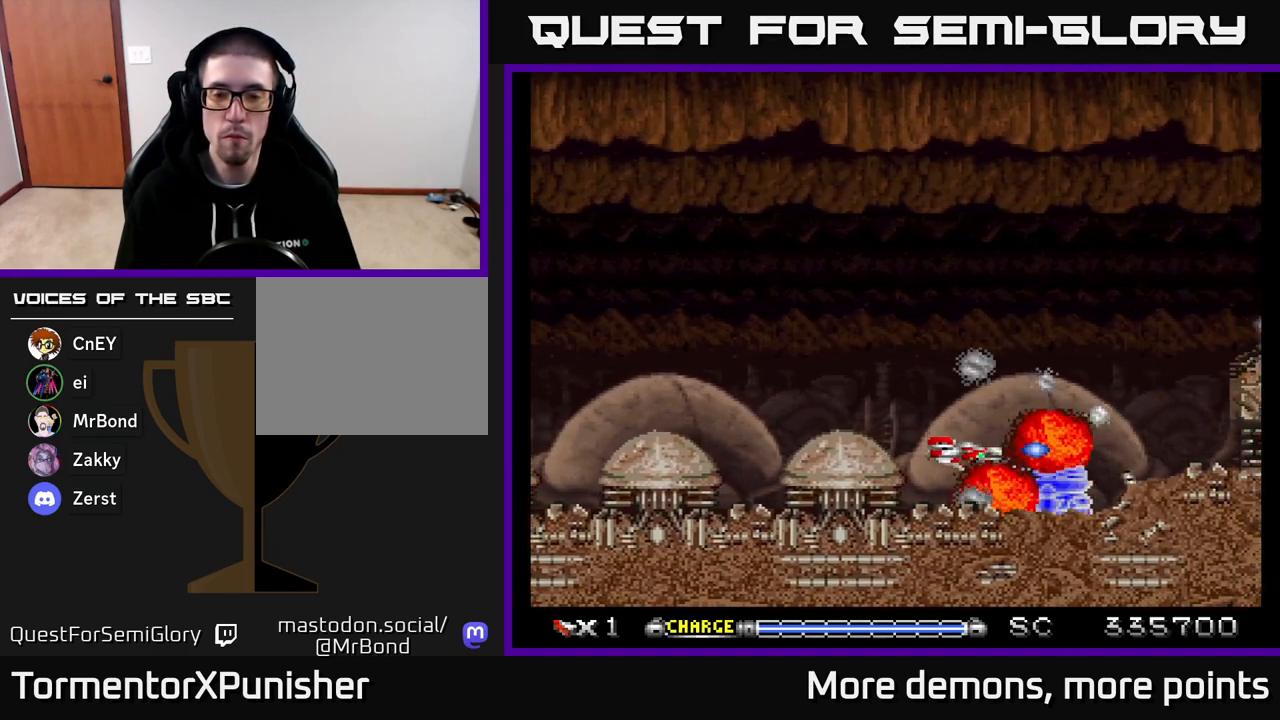
{"buttons": ["A"], "right_stick": "center", "events": [[33, "DPAD_LEFT", "down"], [100, "DPAD_LEFT", "up"], [333, "DPAD_LEFT", "down"], [433, "DPAD_LEFT", "up"]]}
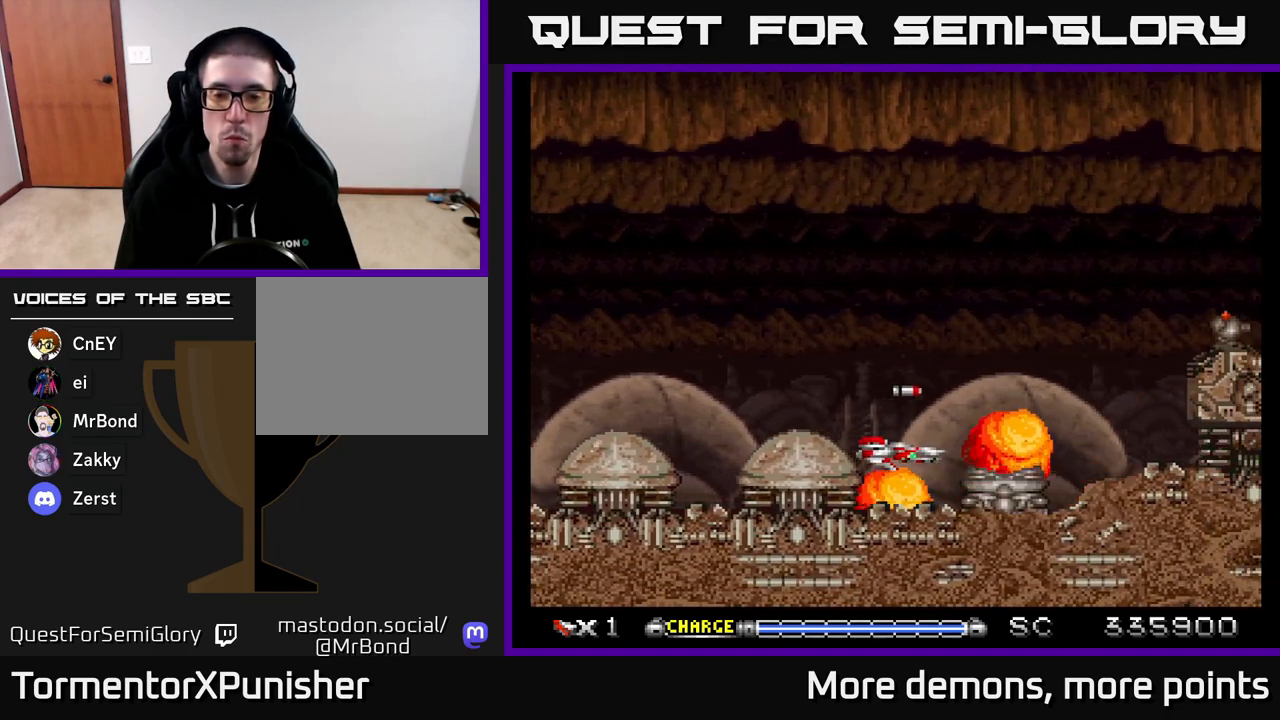
{"buttons": ["A"], "right_stick": "center", "events": [[133, "DPAD_LEFT", "down"], [217, "DPAD_LEFT", "up"]]}